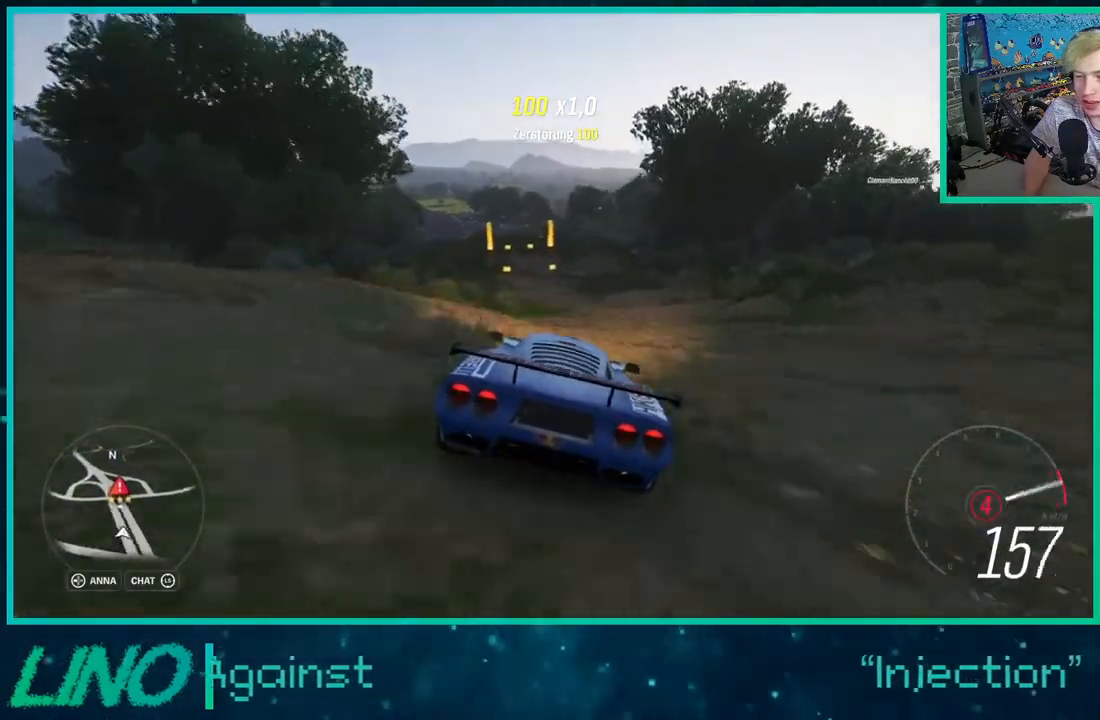
Gameplay with a controller (Xbox layout); each line is a JSON object with the inputs held at the frame after it. "events" lists button and stick changes between this image and that frame as [ms after this image, input, new state], when the widget could be followed in between. Not read: L1 R1.
{"buttons": ["R2"], "left_stick": "center", "right_stick": "center", "events": []}
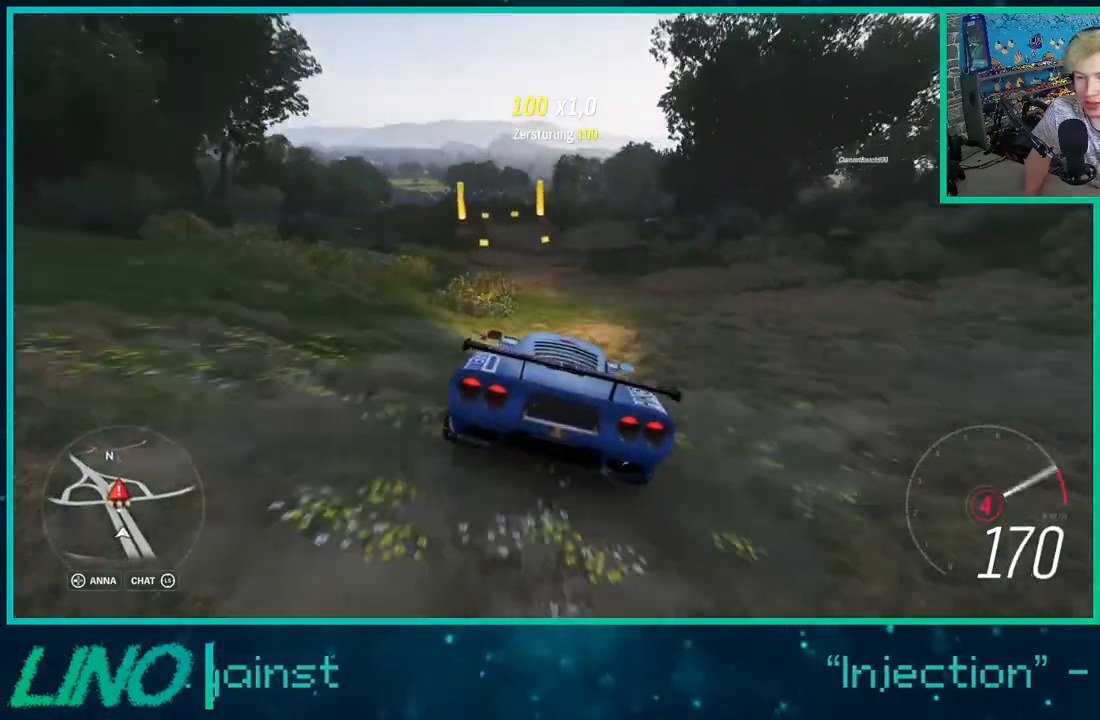
{"buttons": ["R2"], "left_stick": "down-left", "right_stick": "center", "events": [[50, "left_stick", "left"], [317, "left_stick", "center"], [500, "left_stick", "down-left"]]}
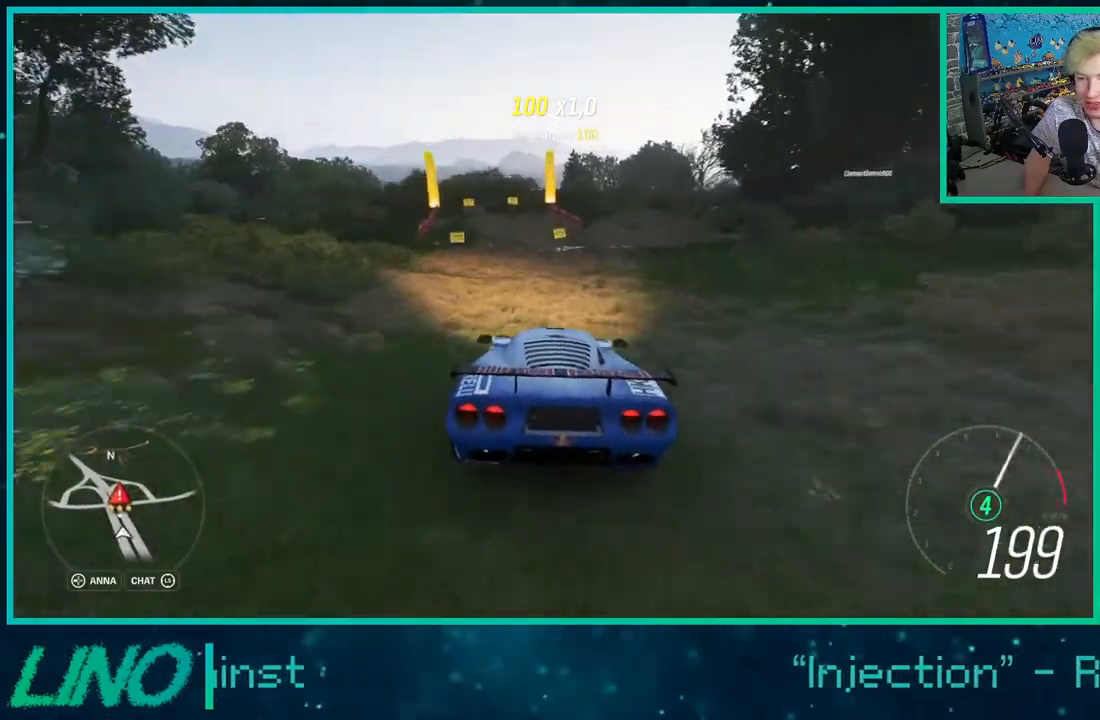
{"buttons": ["R2"], "left_stick": "center", "right_stick": "center", "events": [[300, "left_stick", "center"]]}
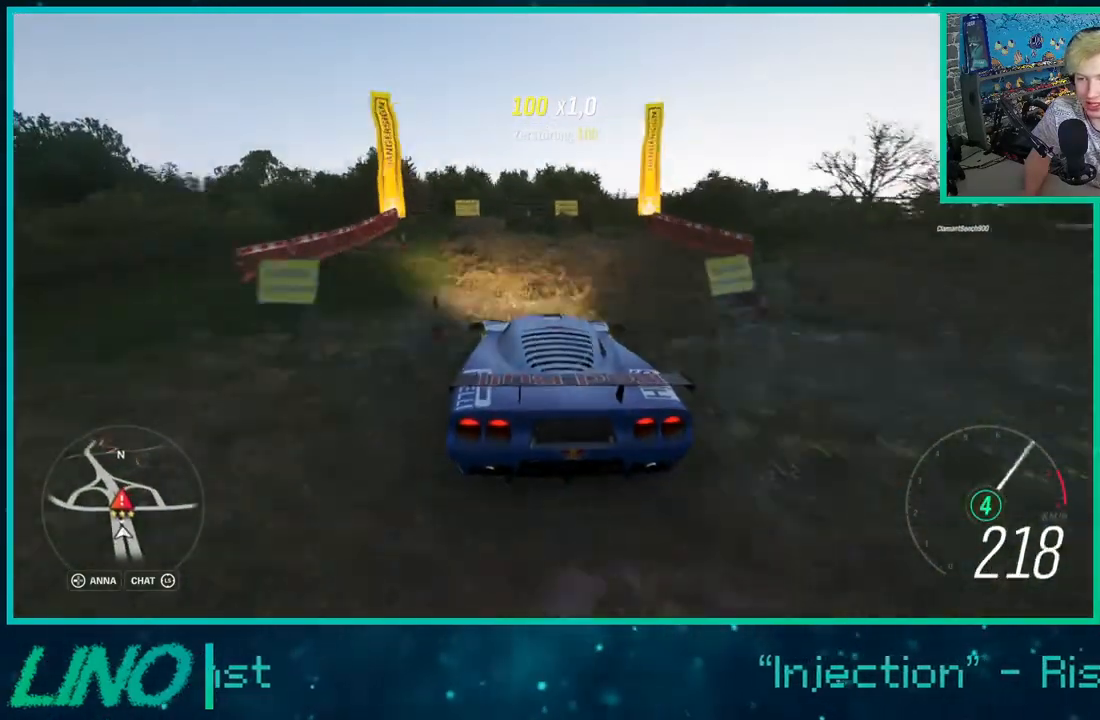
{"buttons": ["R2"], "left_stick": "center", "right_stick": "center", "events": []}
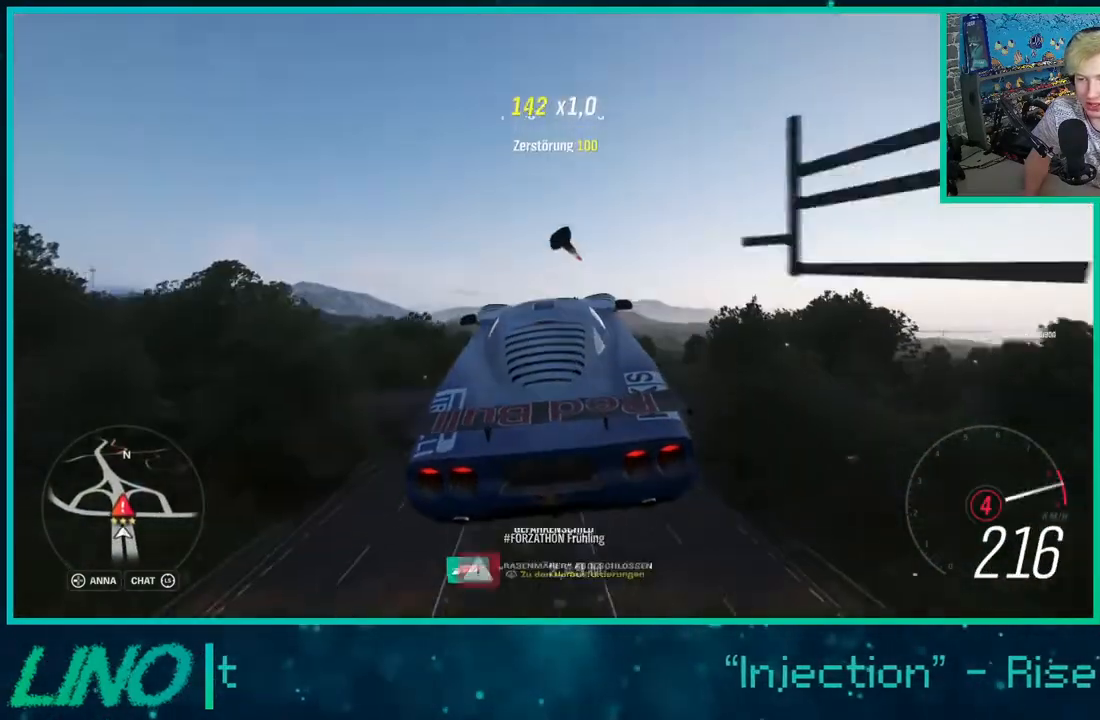
{"buttons": ["R2"], "left_stick": "left", "right_stick": "up-right", "events": [[83, "left_stick", "left"], [133, "right_stick", "up-right"]]}
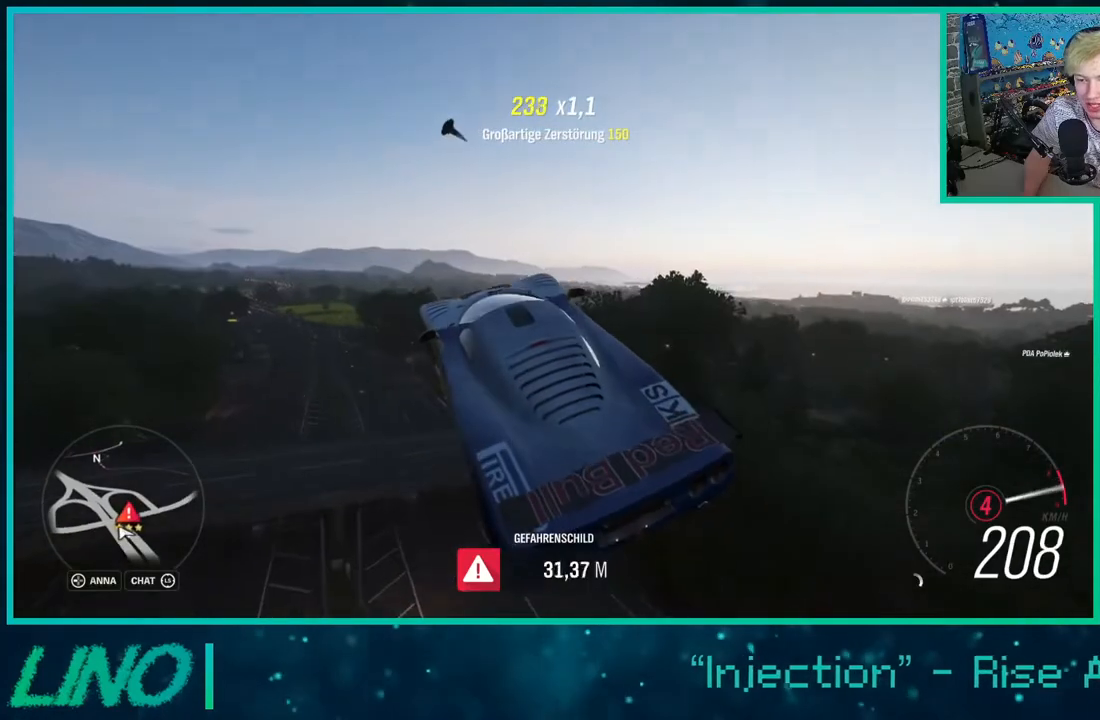
{"buttons": ["R2"], "left_stick": "down-left", "right_stick": "up", "events": [[33, "left_stick", "center"], [117, "right_stick", "up"], [217, "left_stick", "down-left"]]}
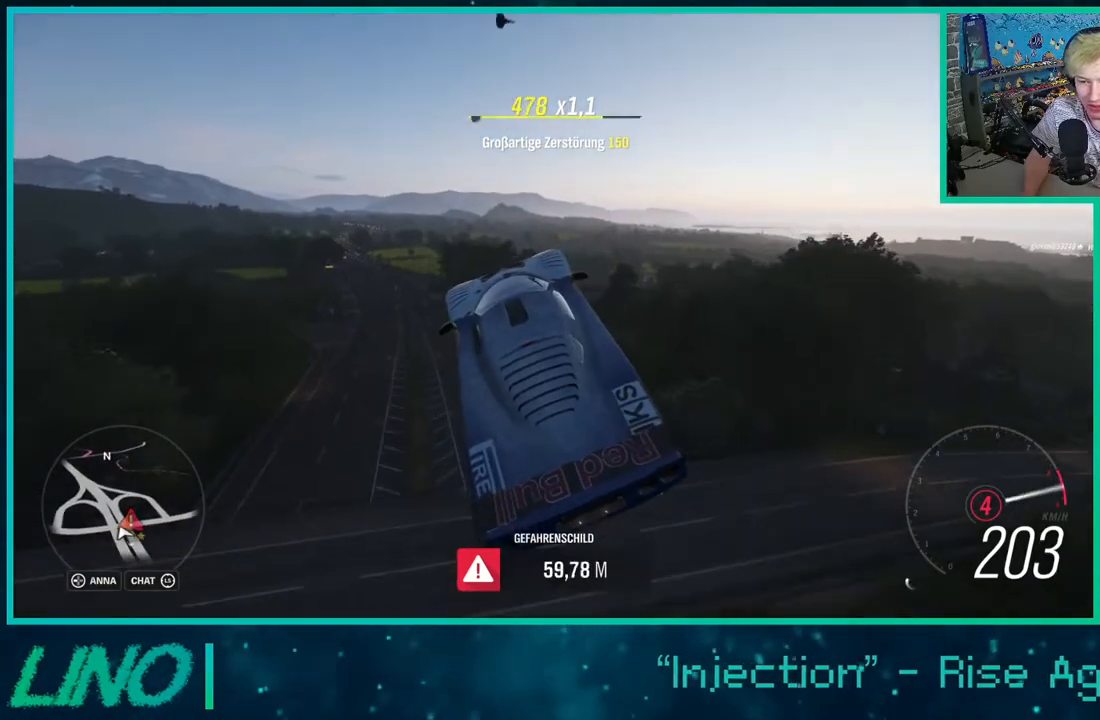
{"buttons": ["R2"], "left_stick": "center", "right_stick": "up", "events": [[183, "left_stick", "center"]]}
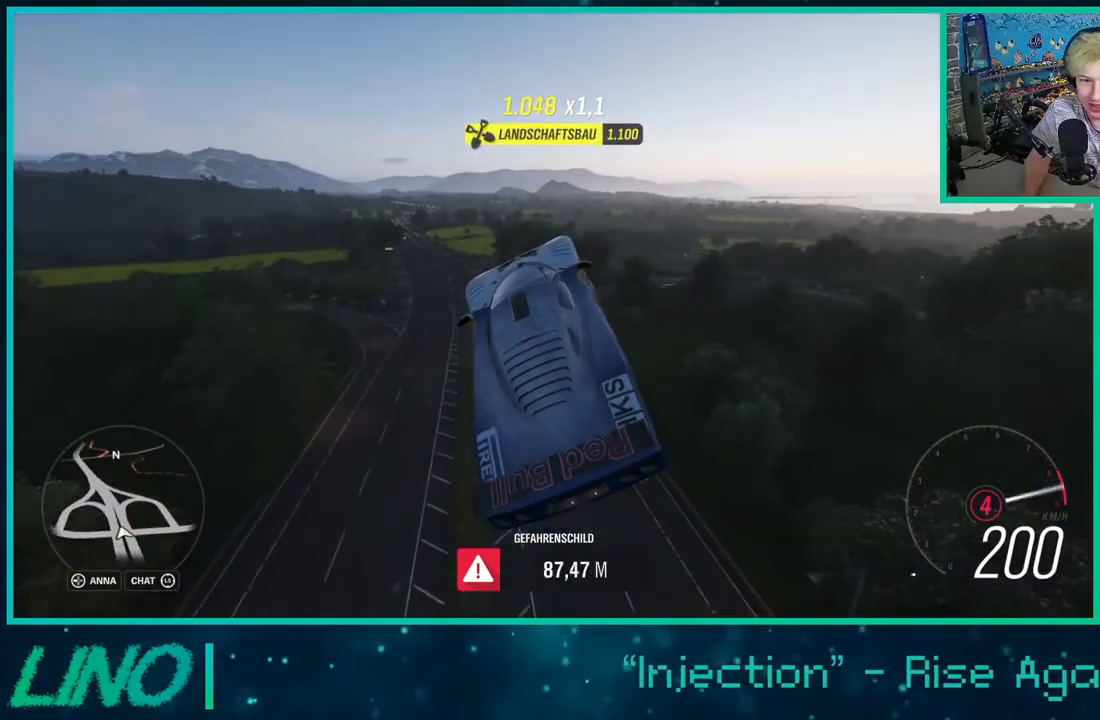
{"buttons": ["R2"], "left_stick": "center", "right_stick": "up", "events": []}
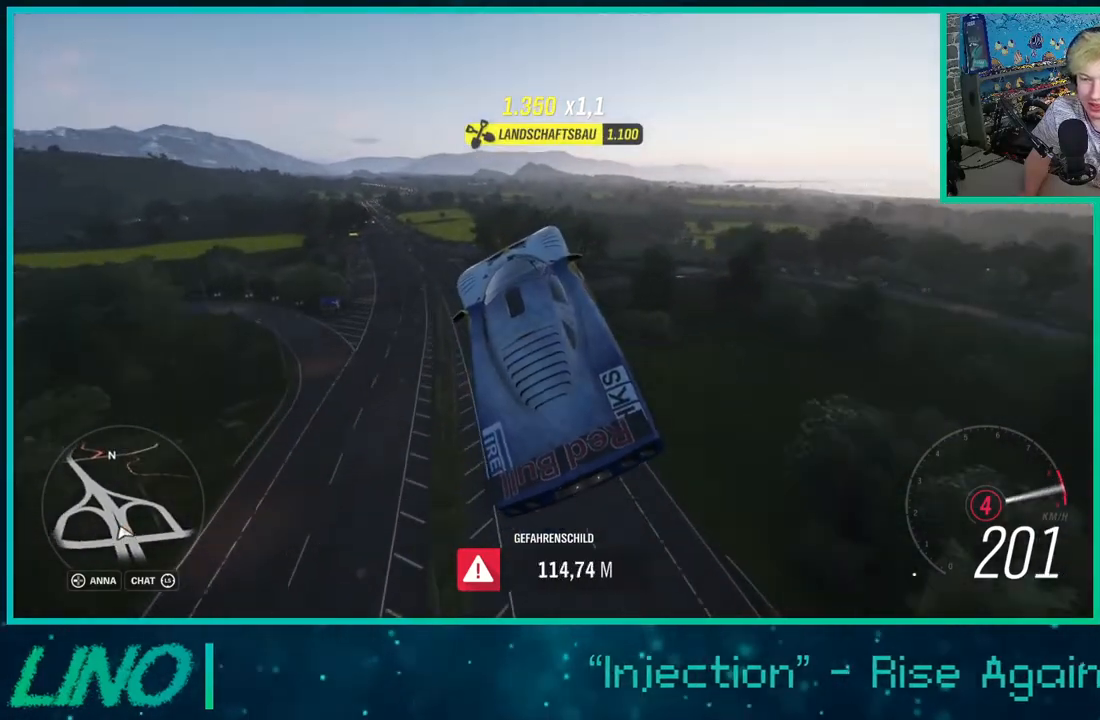
{"buttons": ["R2"], "left_stick": "down-left", "right_stick": "up", "events": [[467, "left_stick", "down-left"]]}
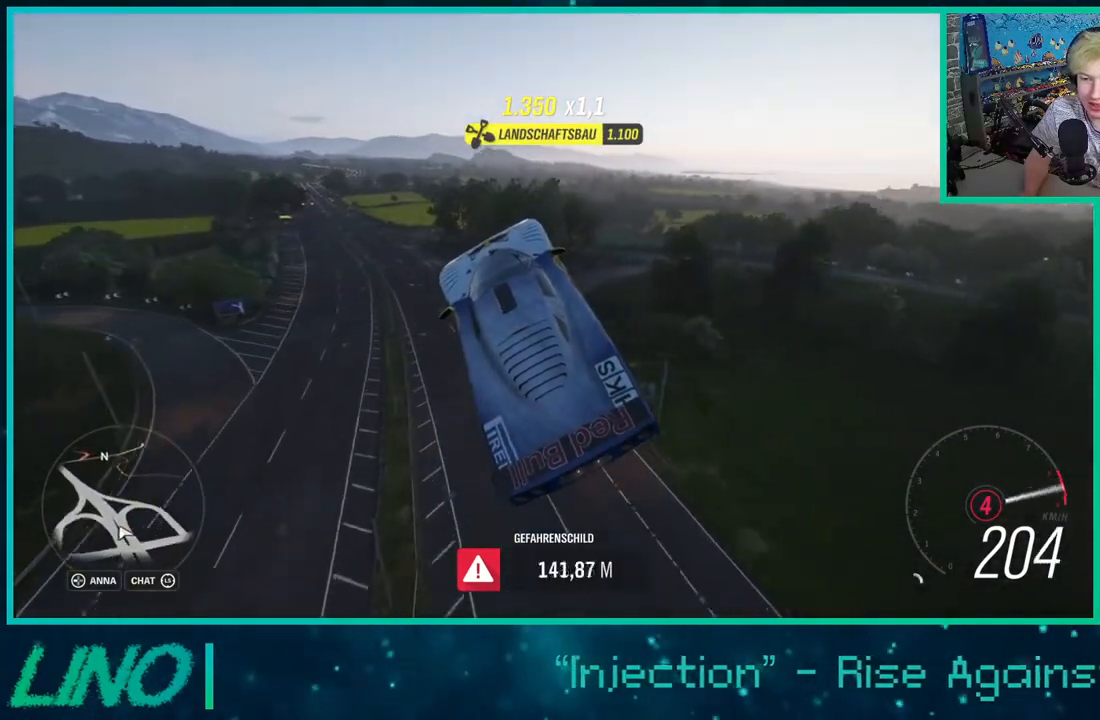
{"buttons": ["R2"], "left_stick": "down-left", "right_stick": "up", "events": []}
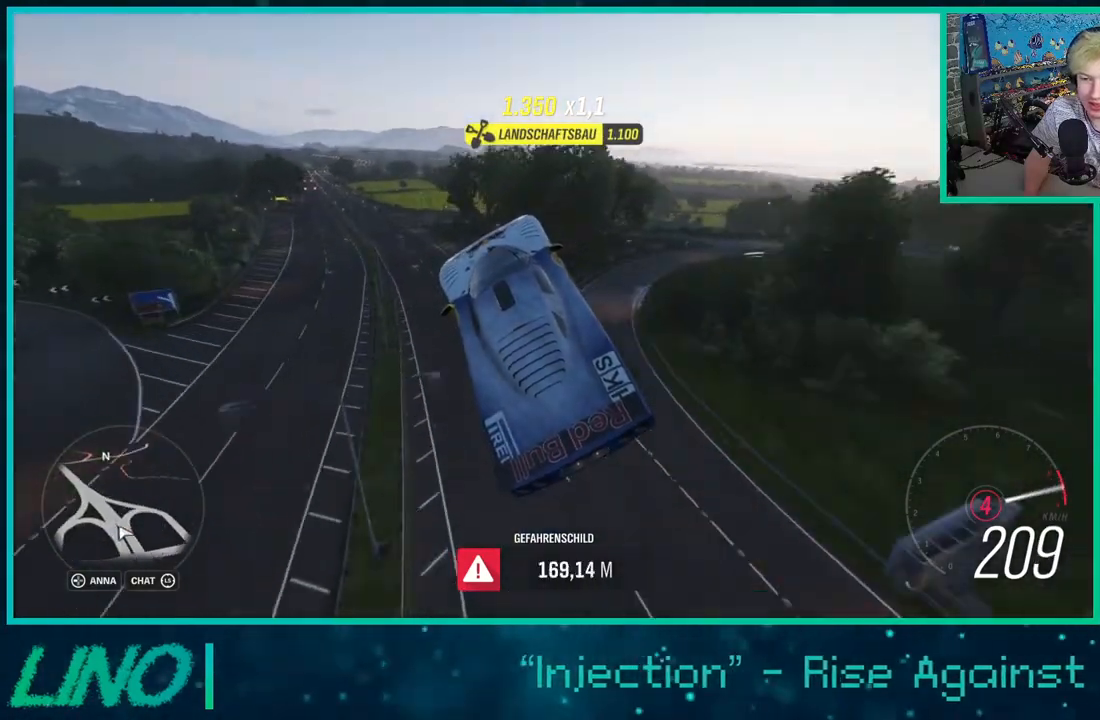
{"buttons": ["R2"], "left_stick": "center", "right_stick": "up", "events": [[83, "left_stick", "center"]]}
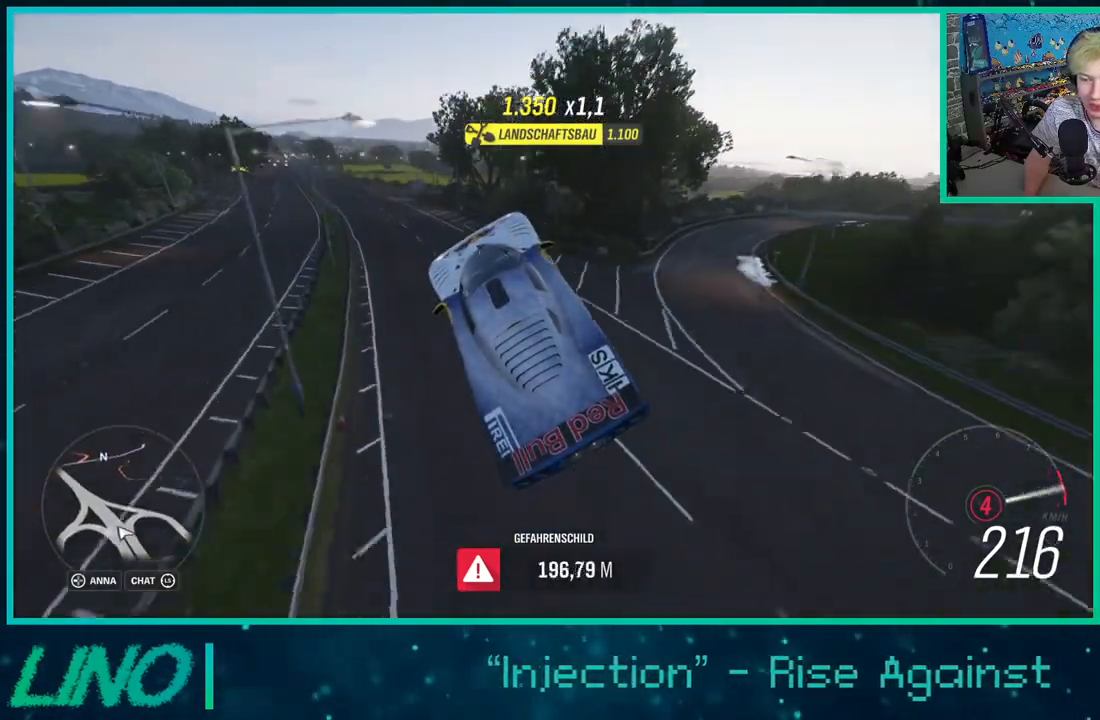
{"buttons": ["R2"], "left_stick": "center", "right_stick": "up", "events": []}
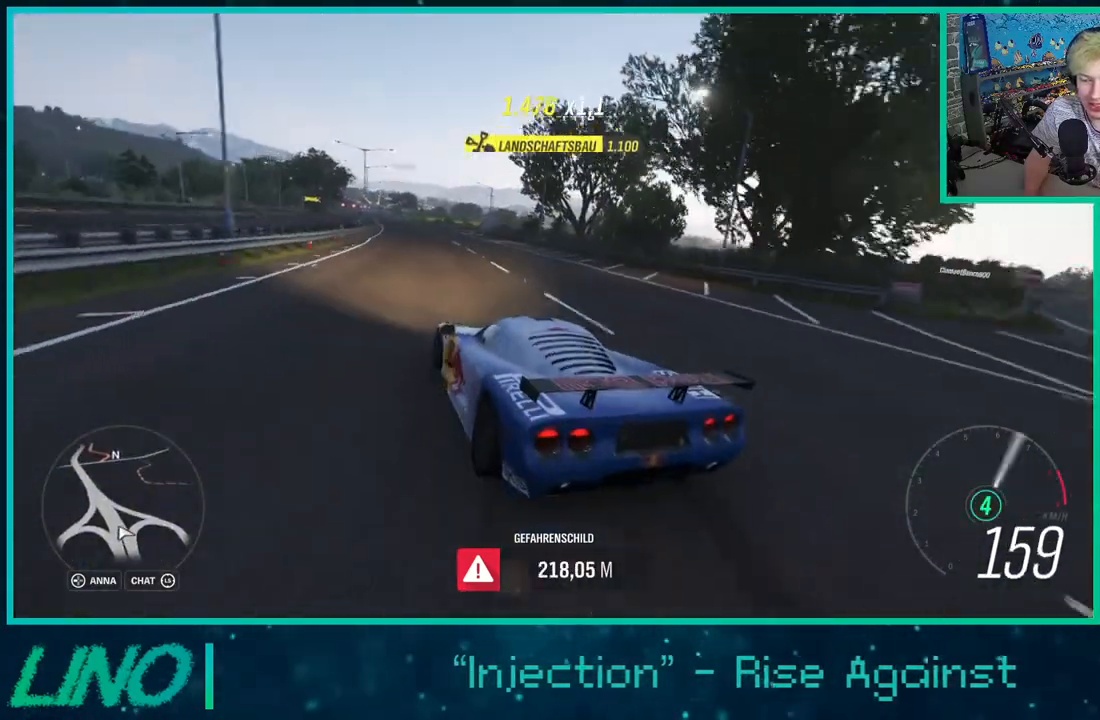
{"buttons": ["R2"], "left_stick": "center", "right_stick": "up", "events": []}
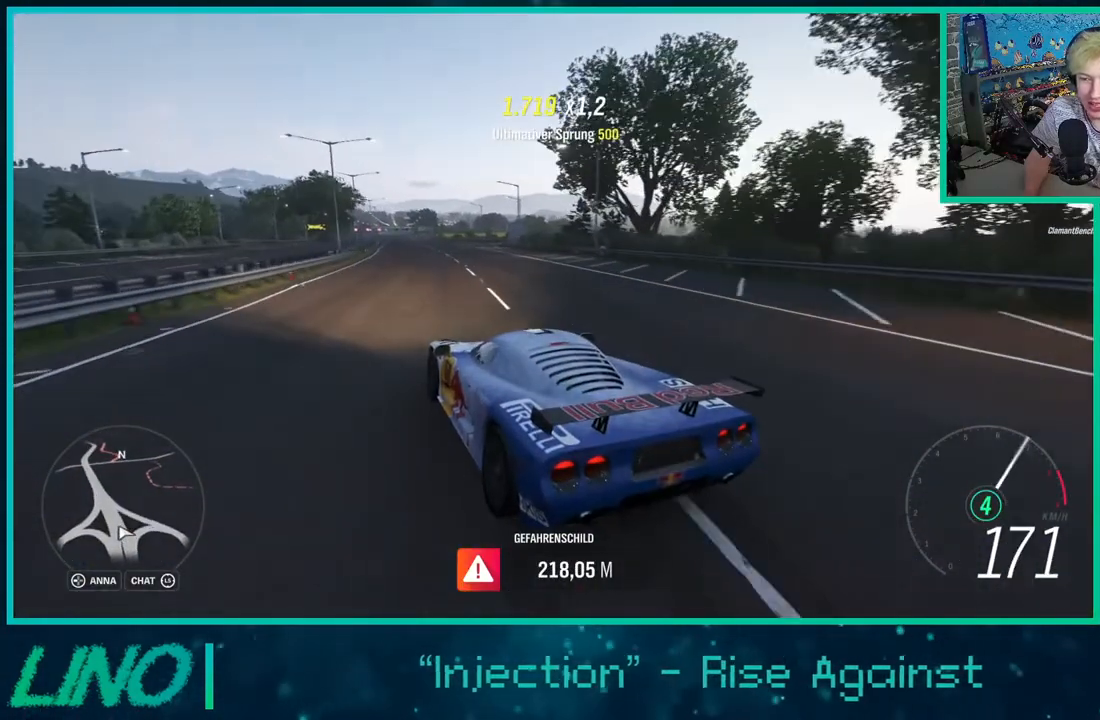
{"buttons": ["R2"], "left_stick": "left", "right_stick": "center", "events": [[17, "left_stick", "up-right"], [167, "left_stick", "center"], [383, "left_stick", "left"], [400, "right_stick", "center"]]}
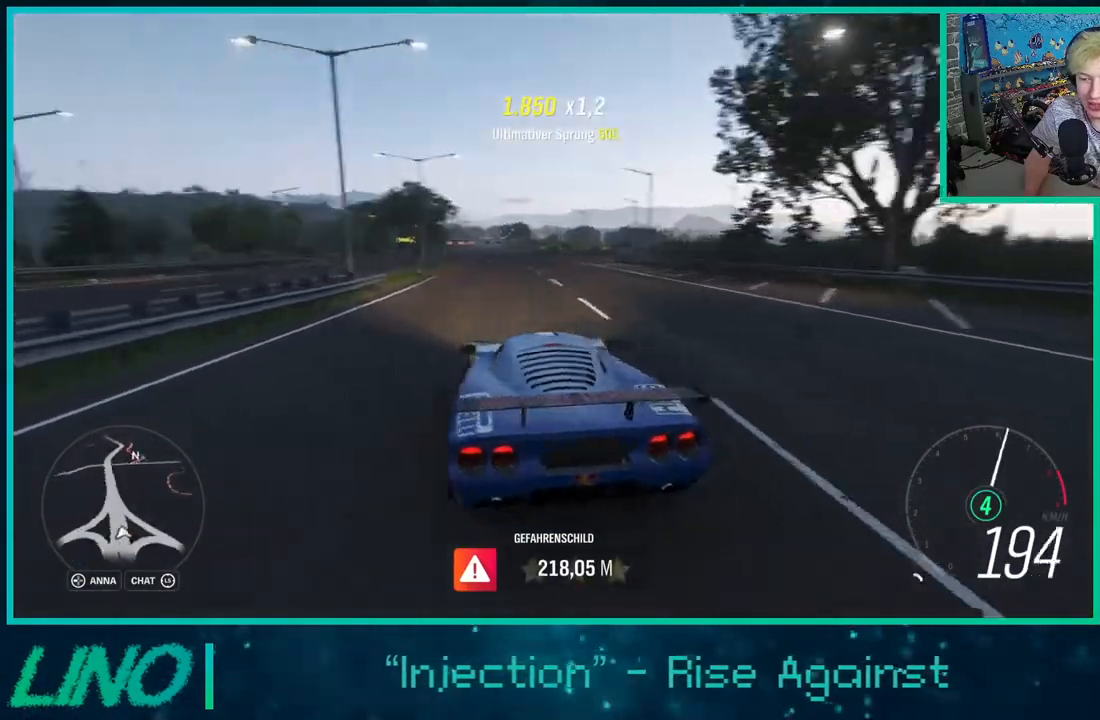
{"buttons": ["R2"], "left_stick": "center", "right_stick": "center", "events": [[200, "left_stick", "center"], [350, "START", "down"], [433, "START", "up"]]}
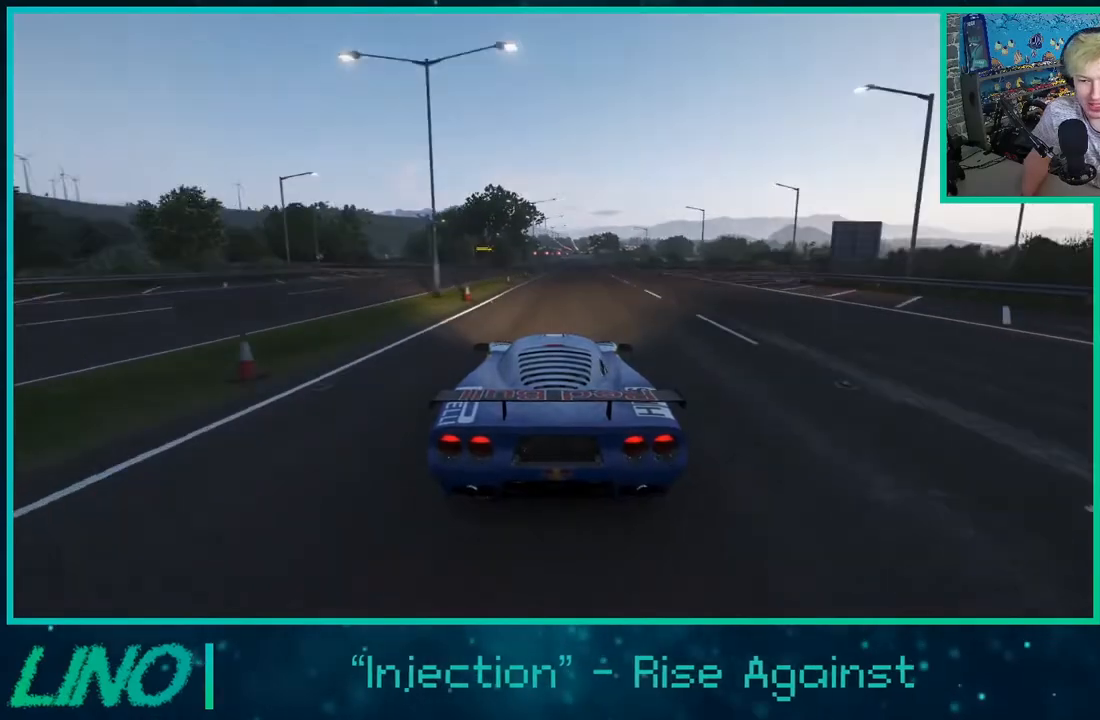
{"buttons": [], "left_stick": "center", "right_stick": "center", "events": [[117, "R2", "up"]]}
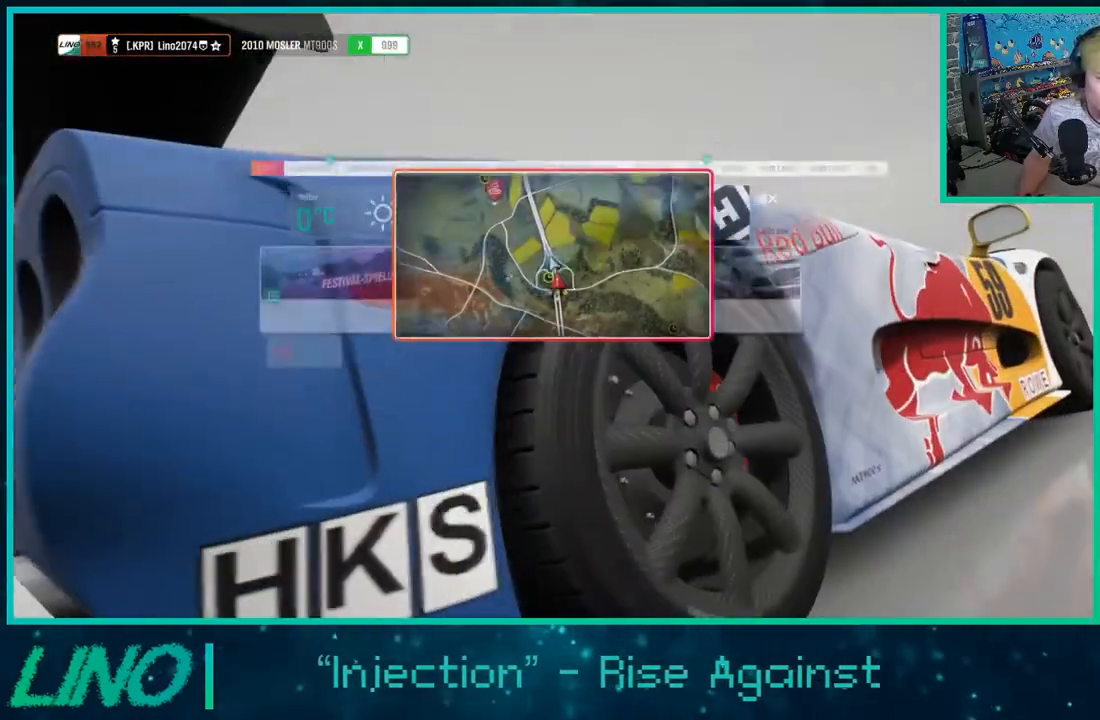
{"buttons": [], "left_stick": "center", "right_stick": "center", "events": [[317, "A", "down"], [500, "A", "up"]]}
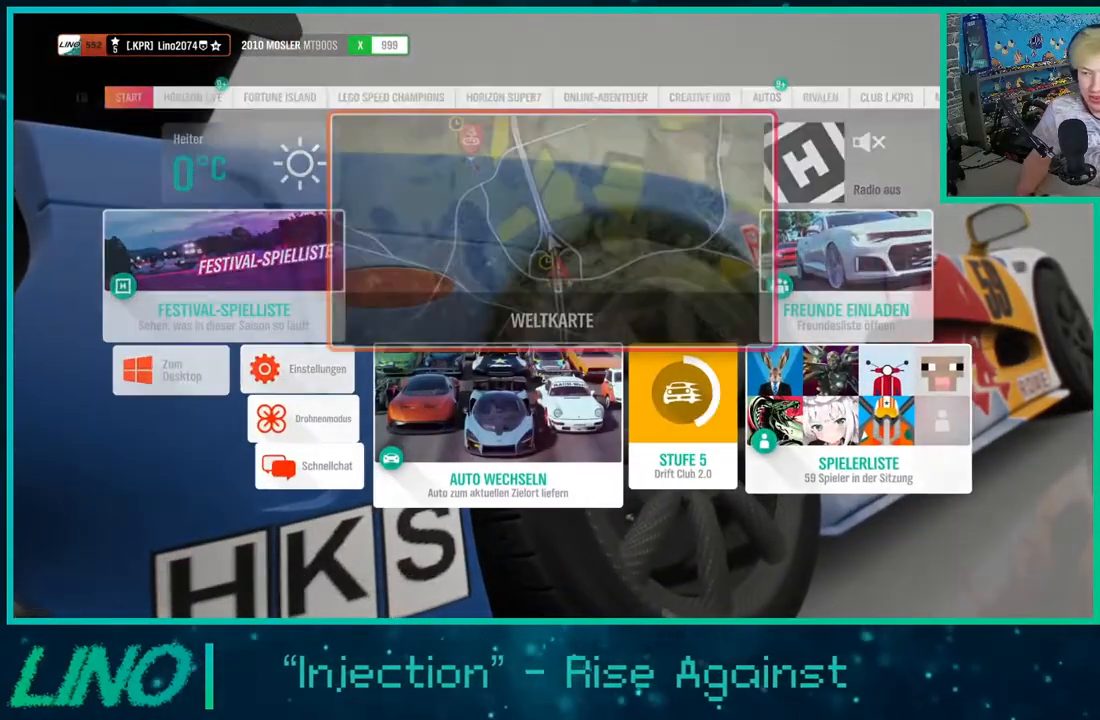
{"buttons": [], "left_stick": "center", "right_stick": "center", "events": []}
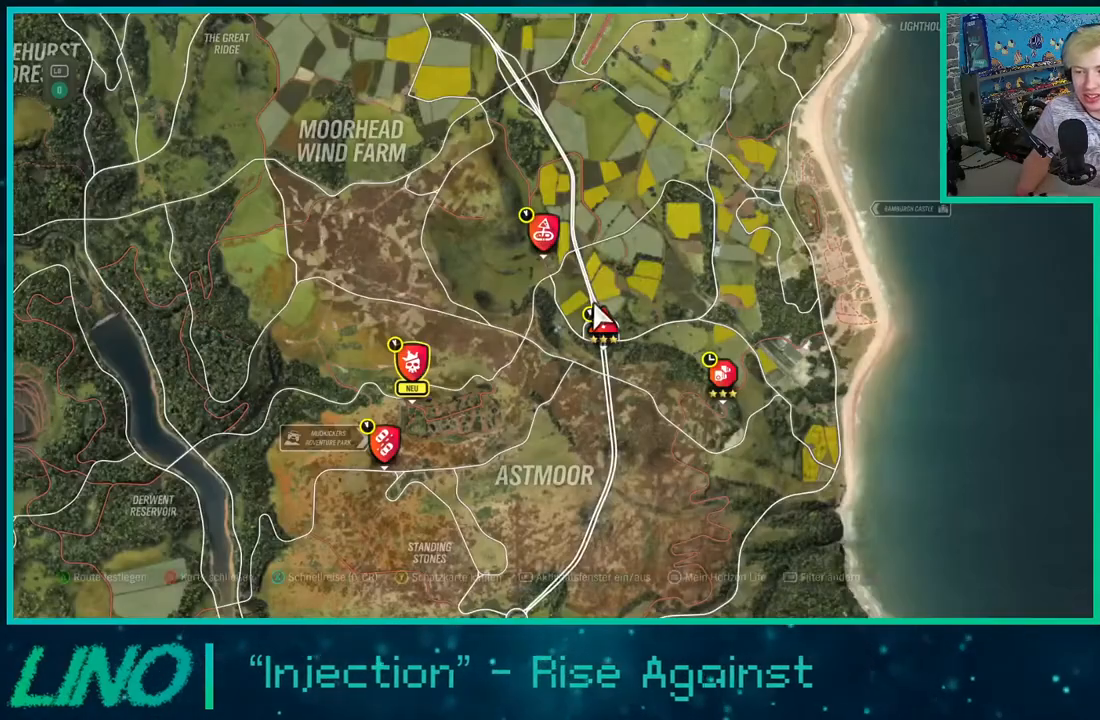
{"buttons": [], "left_stick": "center", "right_stick": "center", "events": []}
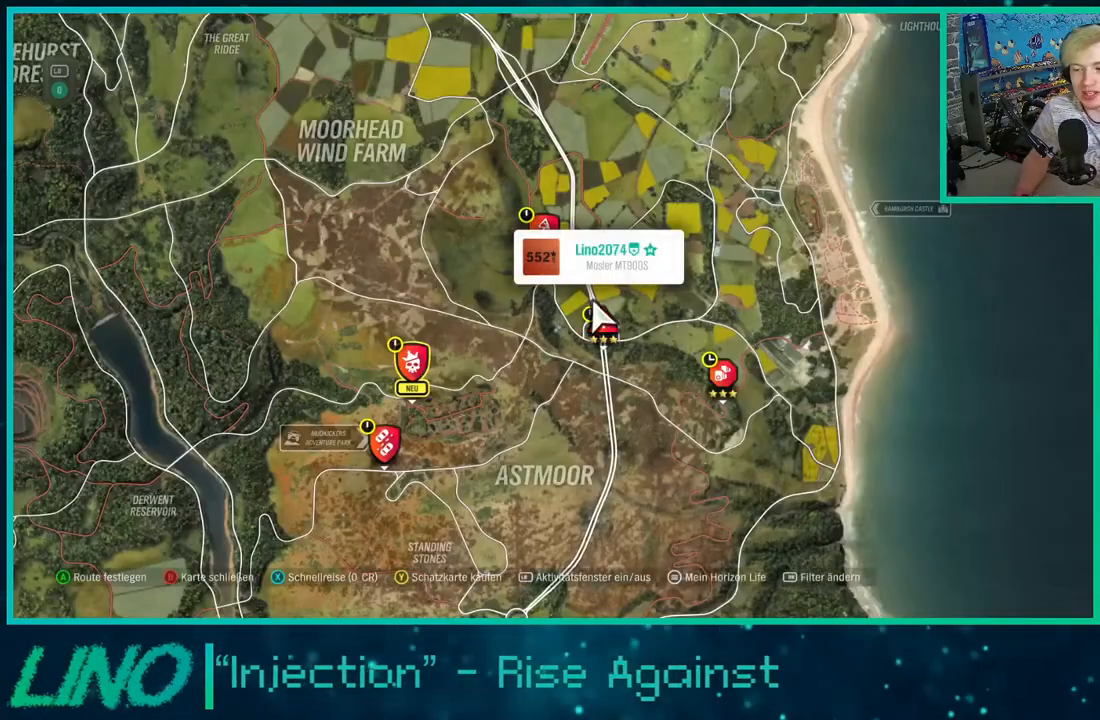
{"buttons": ["R2"], "left_stick": "center", "right_stick": "center", "events": [[167, "left_stick", "right"], [250, "left_stick", "down-right"], [267, "R2", "down"], [417, "left_stick", "center"]]}
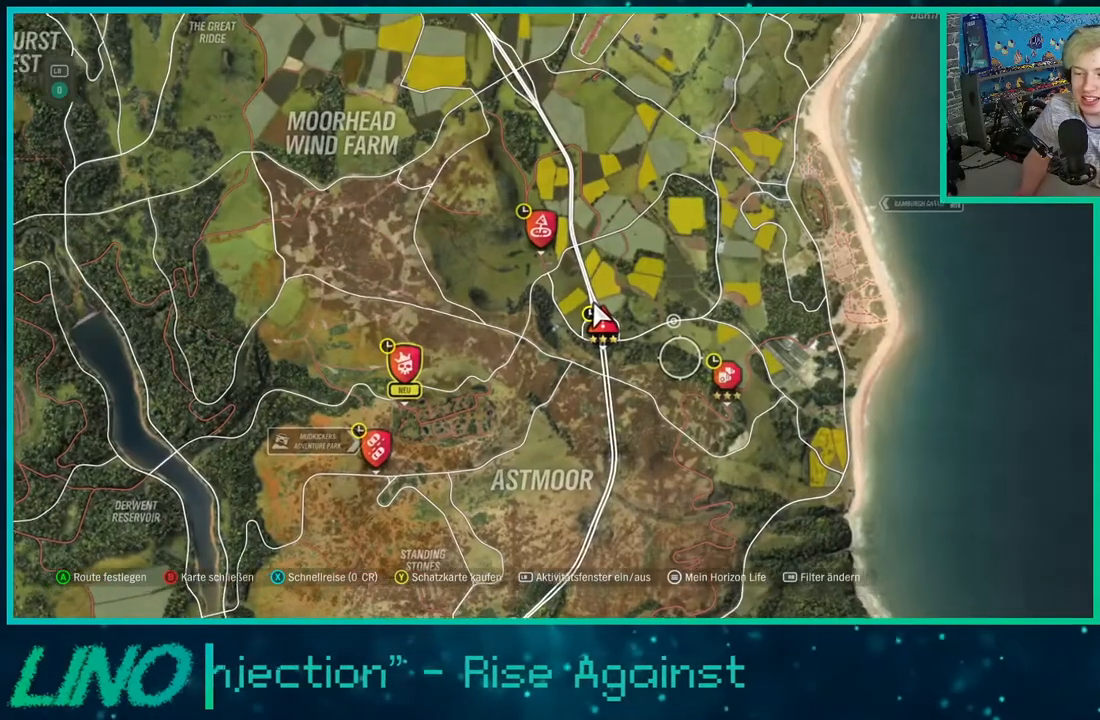
{"buttons": [], "left_stick": "center", "right_stick": "center", "events": [[50, "left_stick", "down-left"], [283, "left_stick", "center"], [433, "R2", "up"]]}
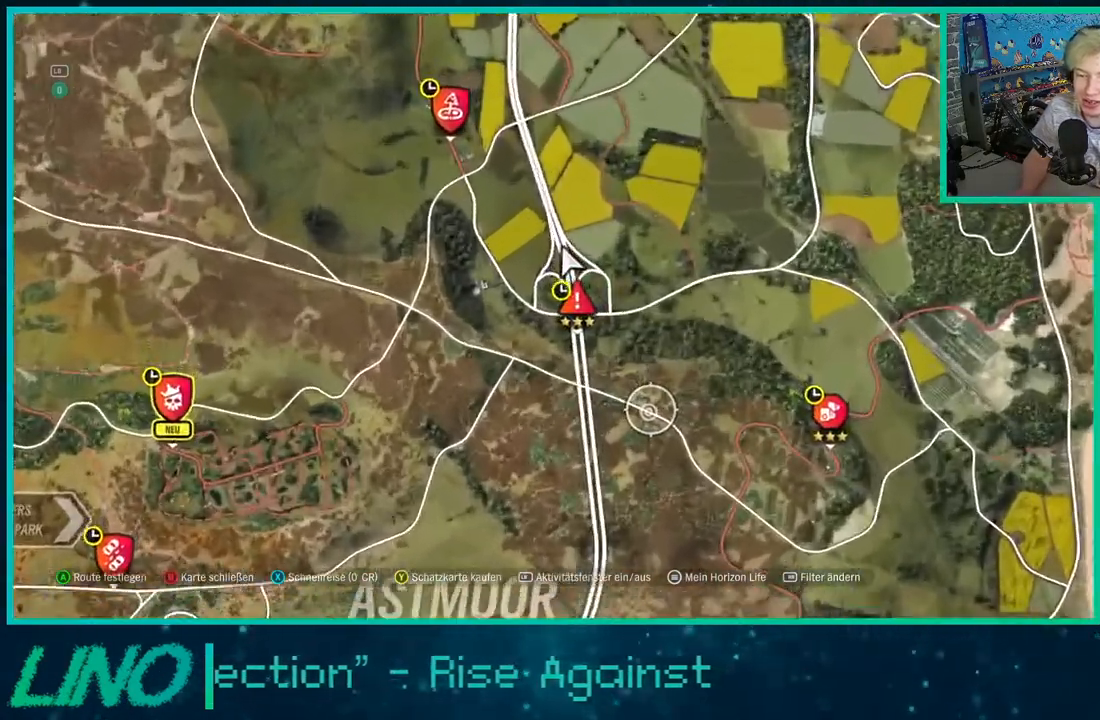
{"buttons": ["A"], "left_stick": "center", "right_stick": "center", "events": [[167, "X", "down"], [250, "X", "up"], [450, "A", "down"]]}
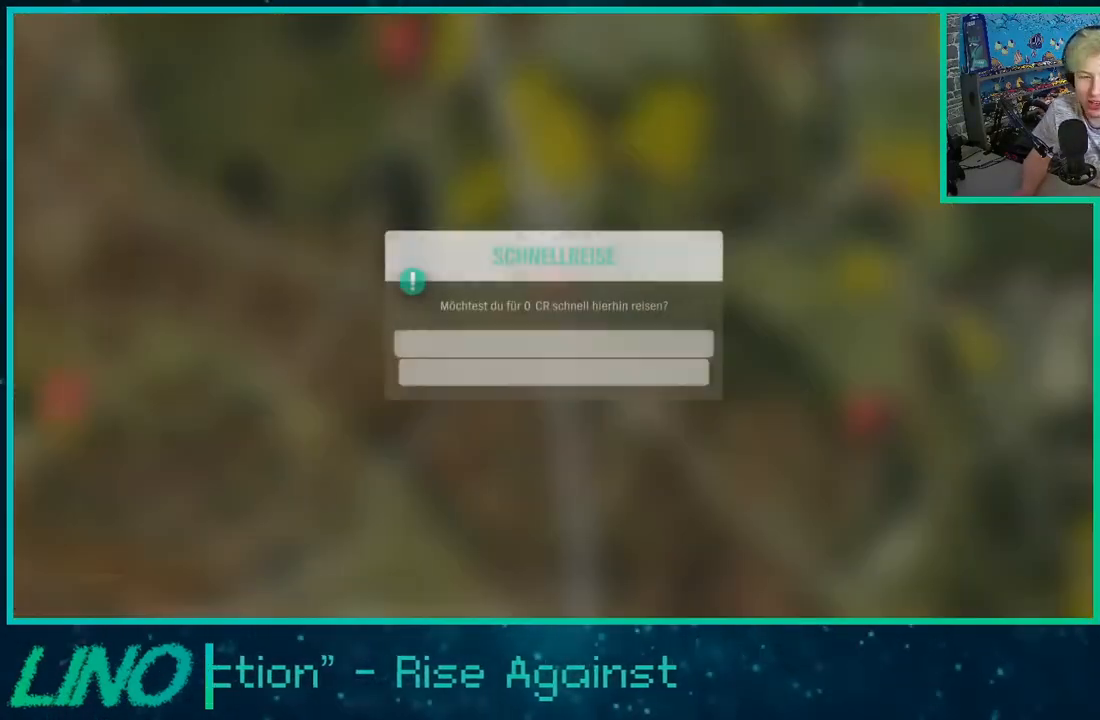
{"buttons": [], "left_stick": "center", "right_stick": "center", "events": [[17, "A", "up"]]}
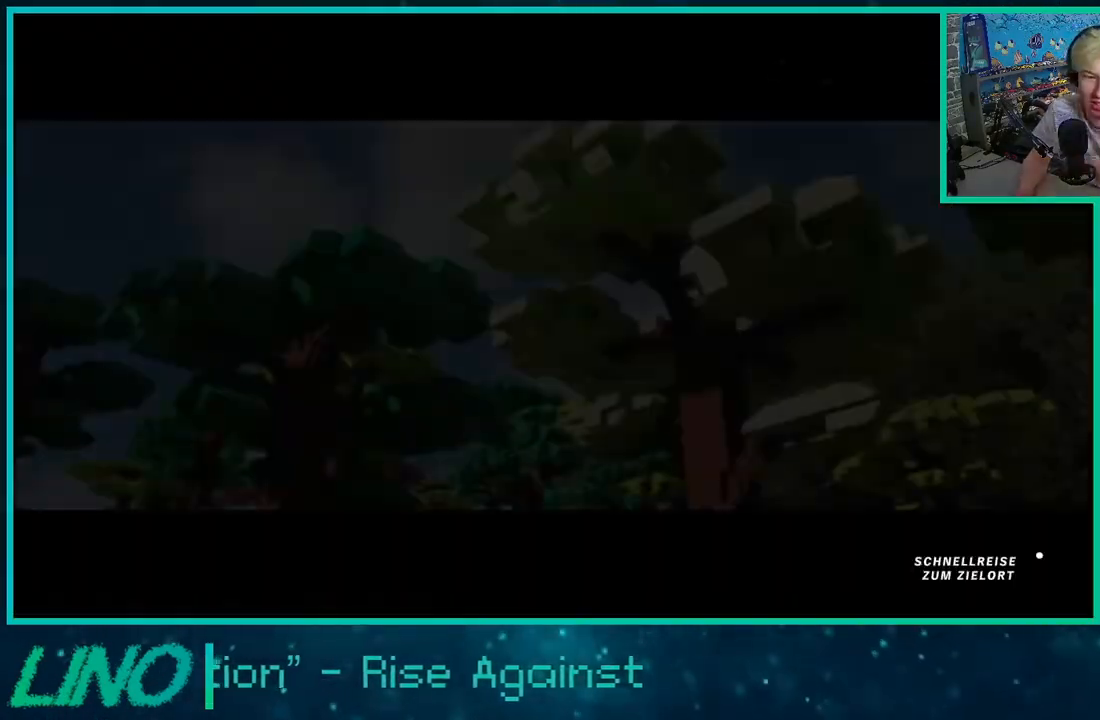
{"buttons": [], "left_stick": "center", "right_stick": "center", "events": []}
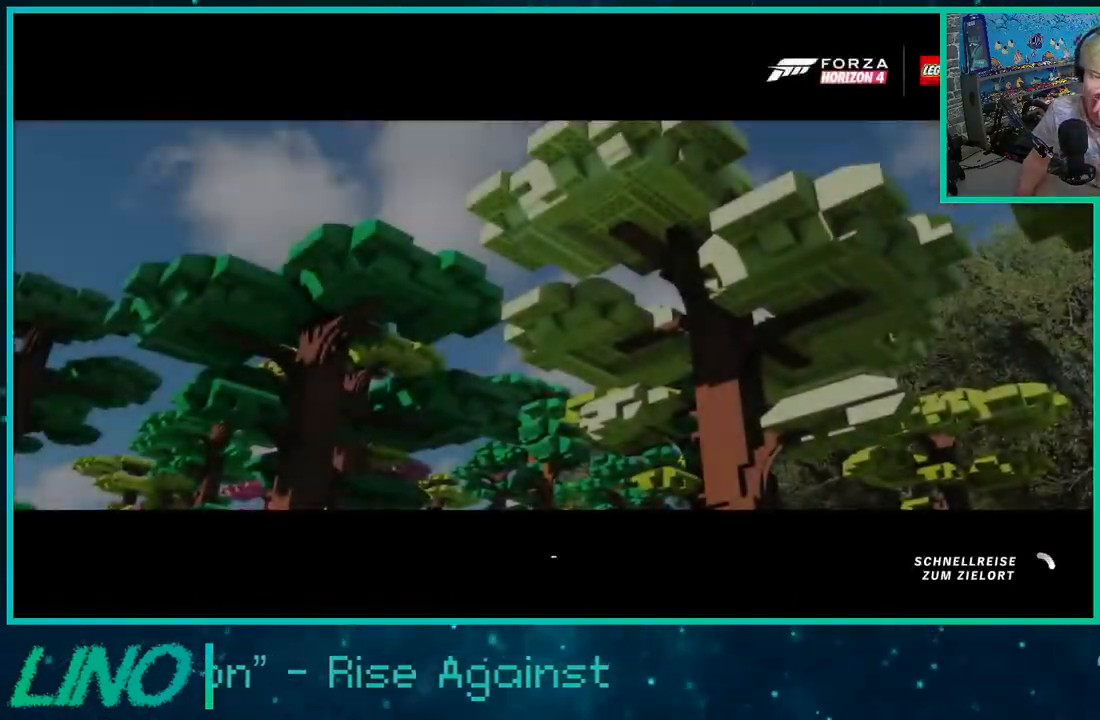
{"buttons": [], "left_stick": "center", "right_stick": "center", "events": []}
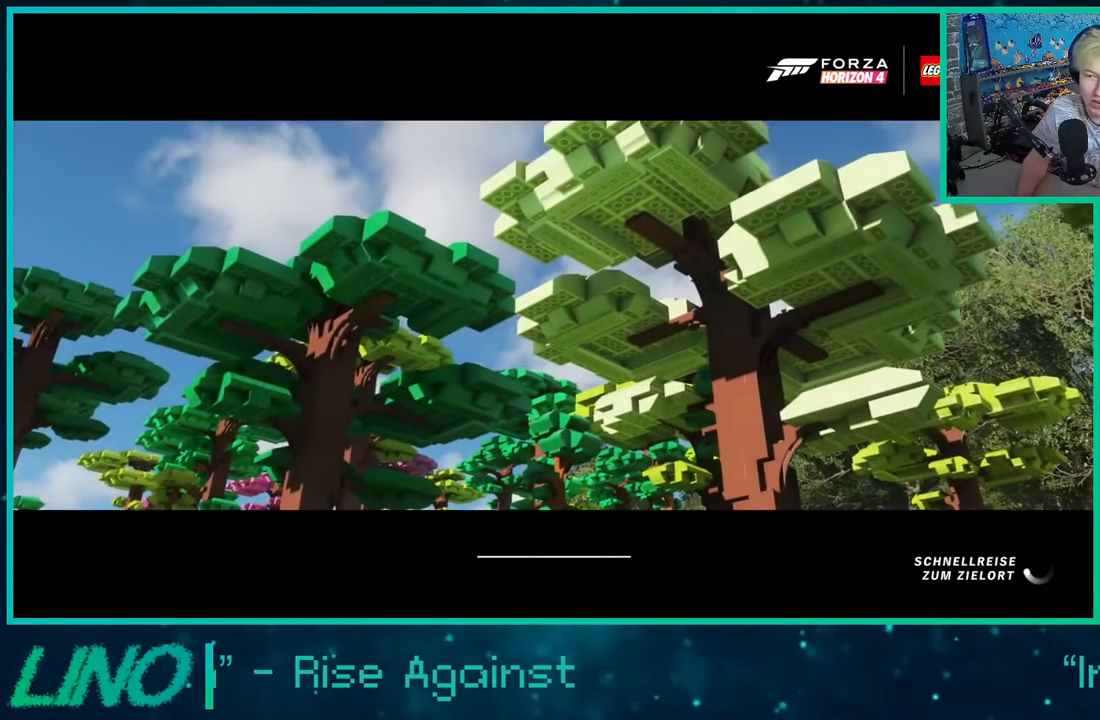
{"buttons": [], "left_stick": "center", "right_stick": "center", "events": []}
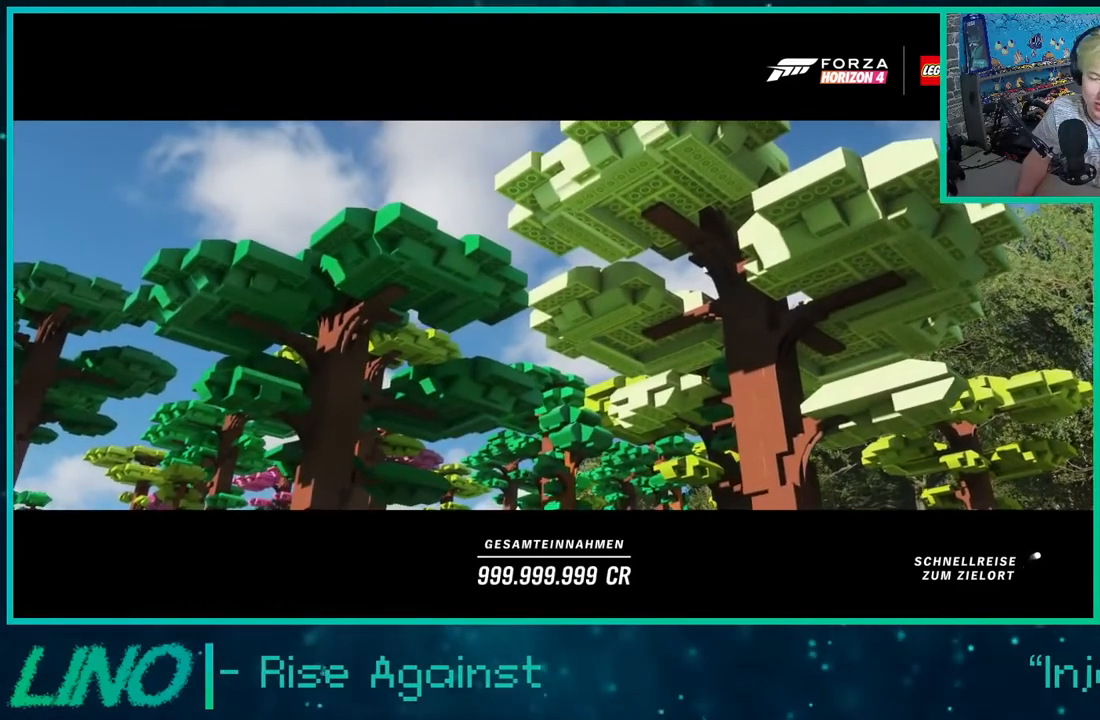
{"buttons": [], "left_stick": "center", "right_stick": "center", "events": []}
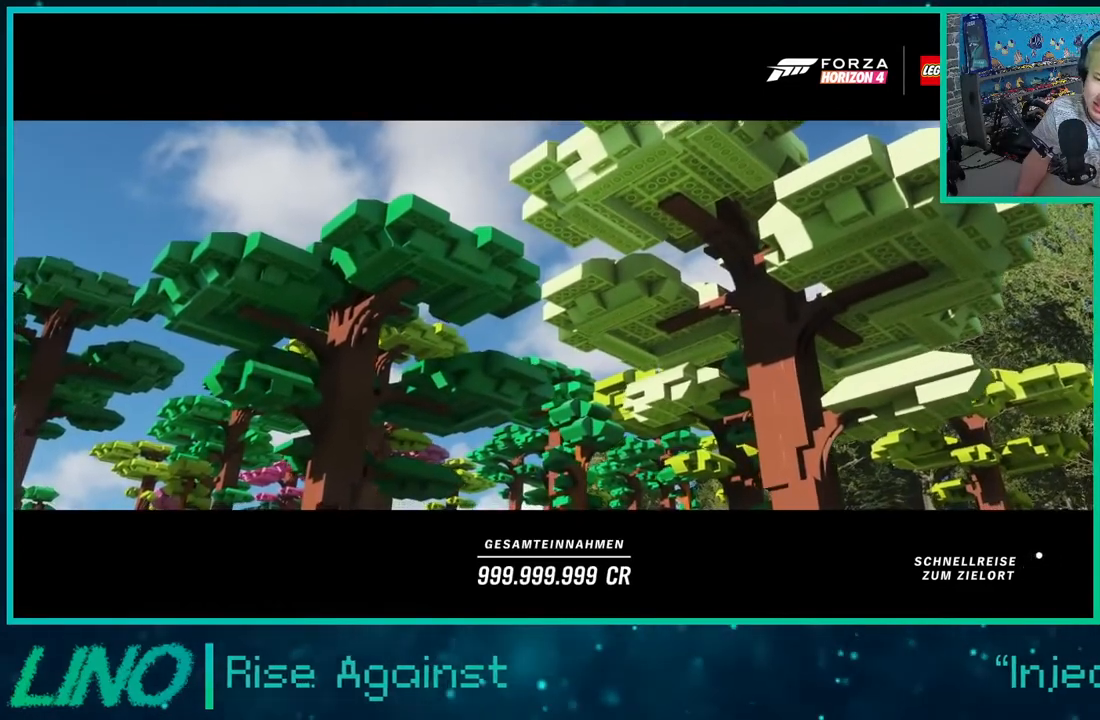
{"buttons": [], "left_stick": "center", "right_stick": "center", "events": []}
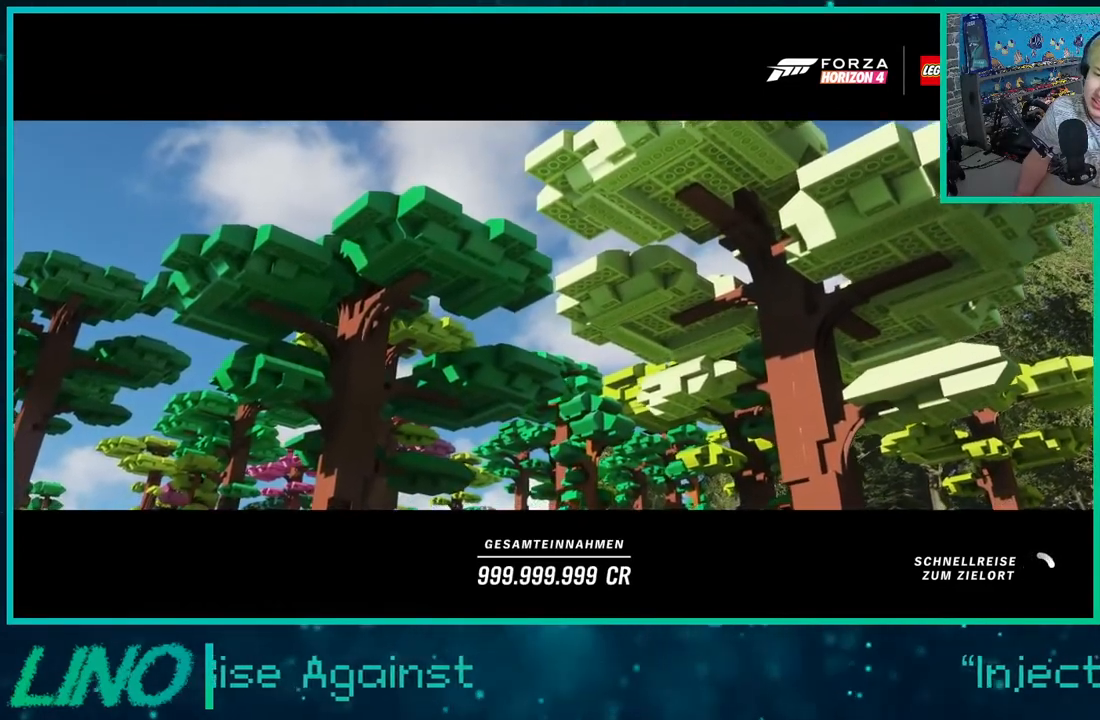
{"buttons": [], "left_stick": "center", "right_stick": "center", "events": []}
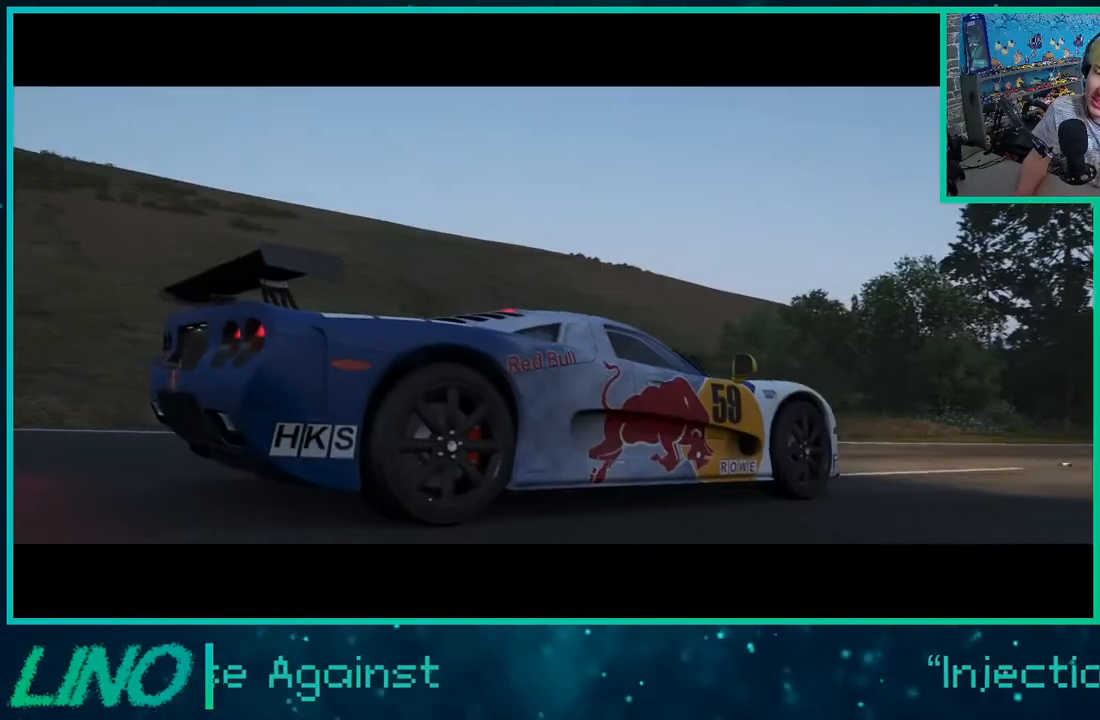
{"buttons": [], "left_stick": "center", "right_stick": "center", "events": []}
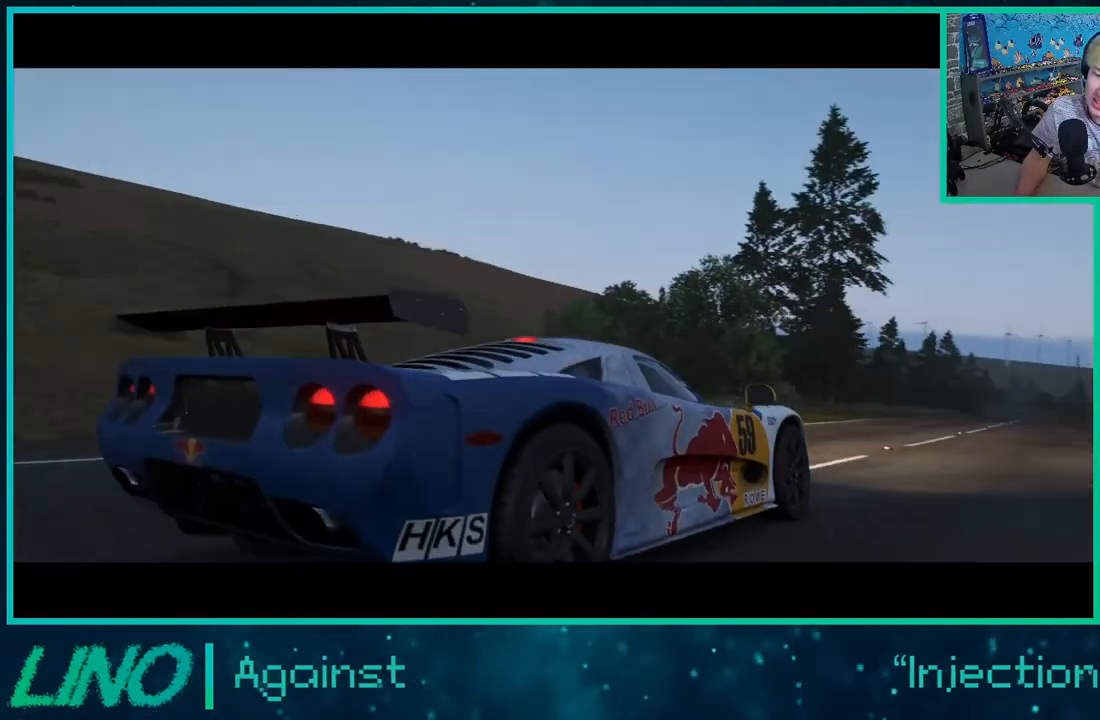
{"buttons": [], "left_stick": "center", "right_stick": "center", "events": []}